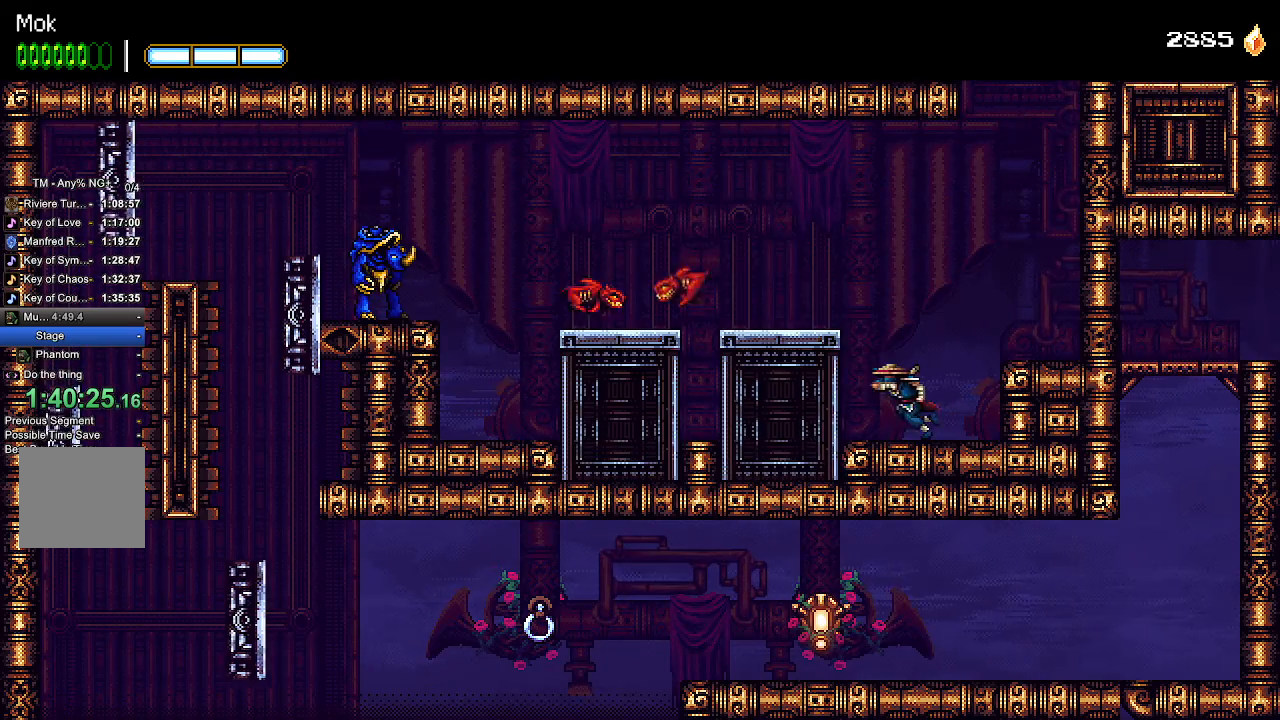
Gameplay with a controller (PlayStation layout); each line is a JSON object with the inputs held at the frame after it (dt_ms = milliseconds from this image to that frame). "events" lists button and stick changes between this image and that frame as [ms after this image, input, new state], when the widget could be followed in between.
{"dt_ms": 500, "buttons": ["DPAD_LEFT"], "left_stick": "center", "right_stick": "center"}
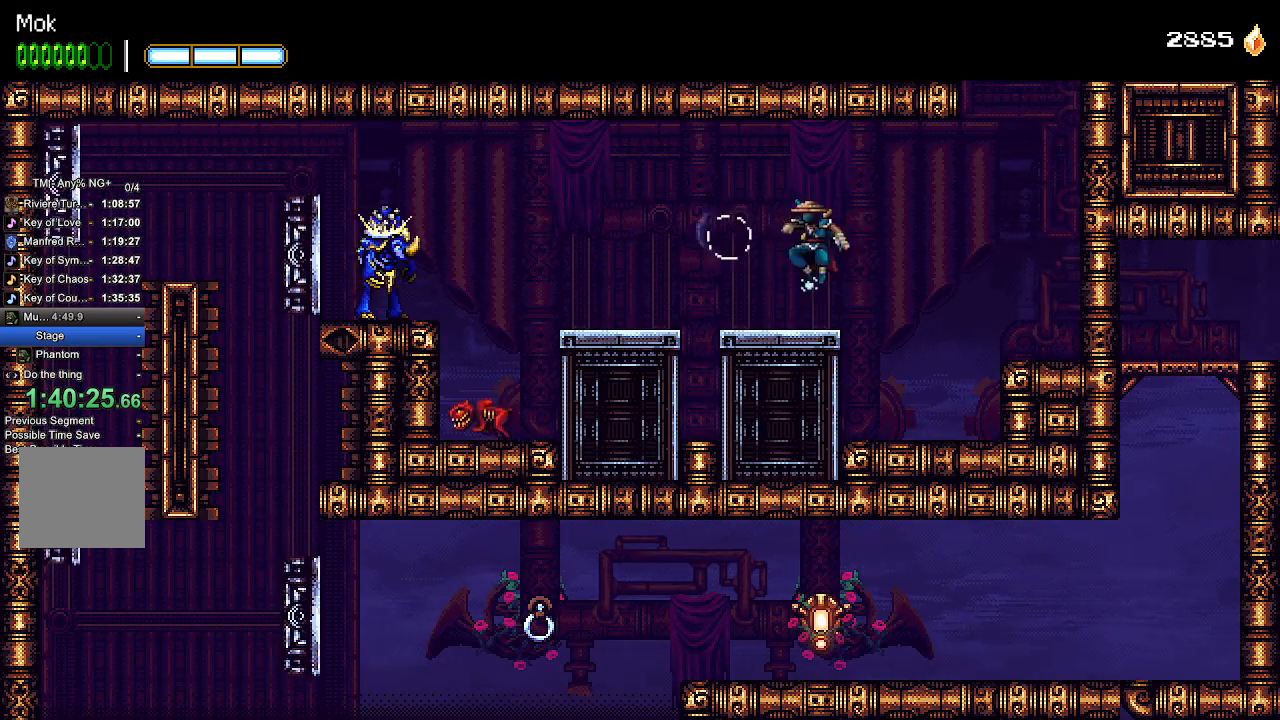
{"dt_ms": 500, "buttons": ["DPAD_LEFT"], "left_stick": "center", "right_stick": "center", "events": [[33, "SQUARE", "down"], [133, "SQUARE", "up"], [233, "CROSS", "down"], [333, "SQUARE", "down"], [333, "left_stick", "down"], [400, "left_stick", "center"], [467, "SQUARE", "up"], [500, "CROSS", "up"]]}
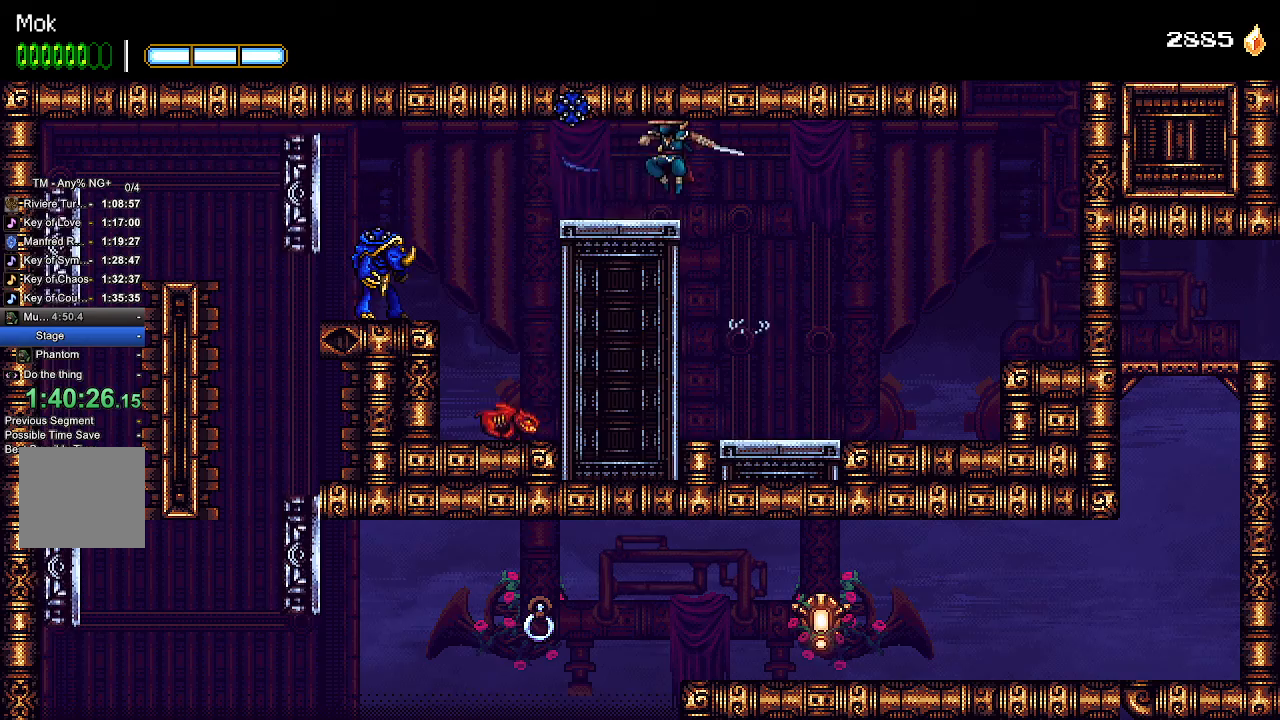
{"dt_ms": 500, "buttons": ["DPAD_LEFT"], "left_stick": "center", "right_stick": "center", "events": [[233, "SQUARE", "down"], [300, "CROSS", "down"], [333, "CROSS", "up"], [333, "SQUARE", "up"]]}
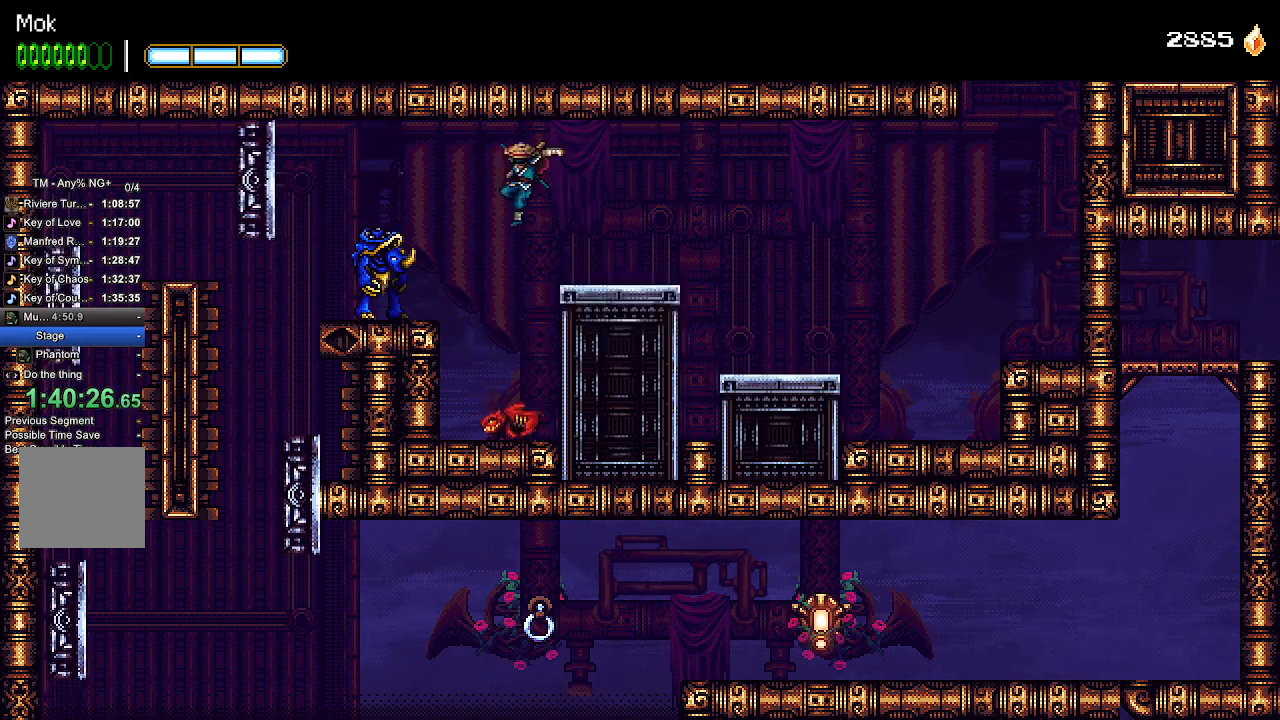
{"dt_ms": 500, "buttons": ["CROSS", "DPAD_LEFT"], "left_stick": "center", "right_stick": "center", "events": [[167, "SQUARE", "down"], [267, "SQUARE", "up"], [400, "CROSS", "down"]]}
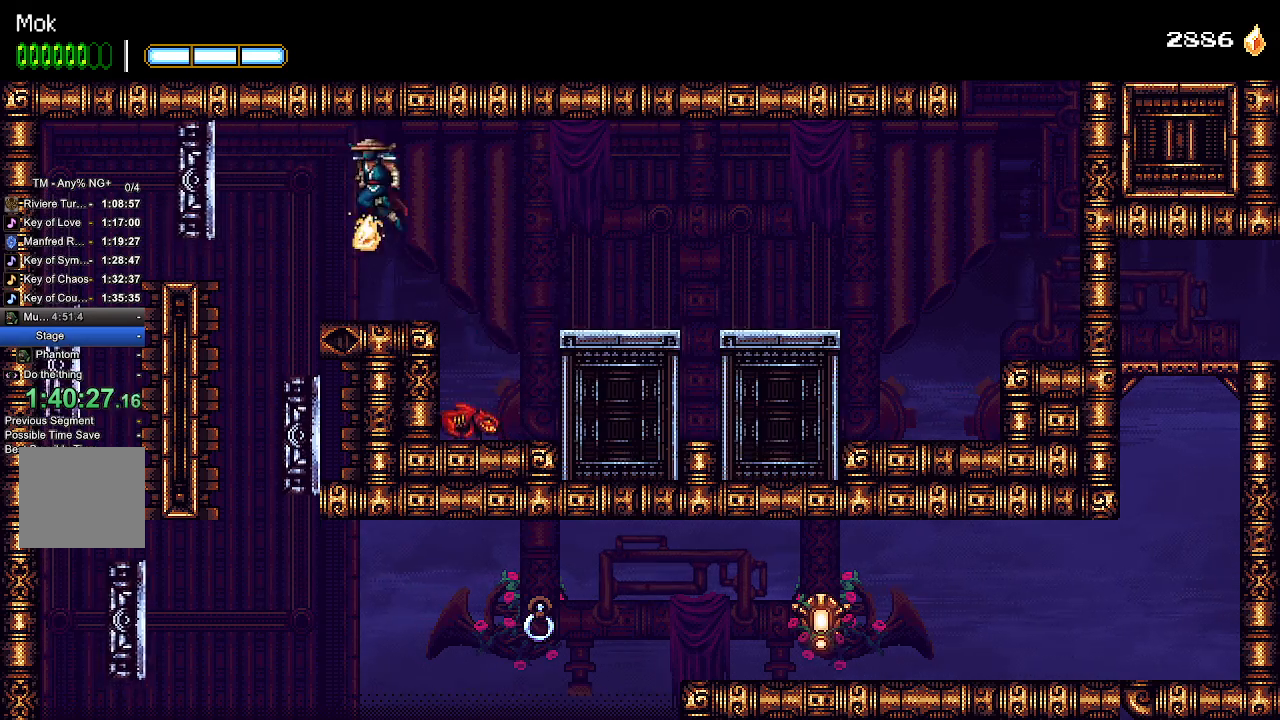
{"dt_ms": 500, "buttons": ["DPAD_LEFT"], "left_stick": "center", "right_stick": "center", "events": [[67, "CROSS", "up"], [200, "CROSS", "down"], [300, "CROSS", "up"], [367, "L1", "down"], [467, "L1", "up"]]}
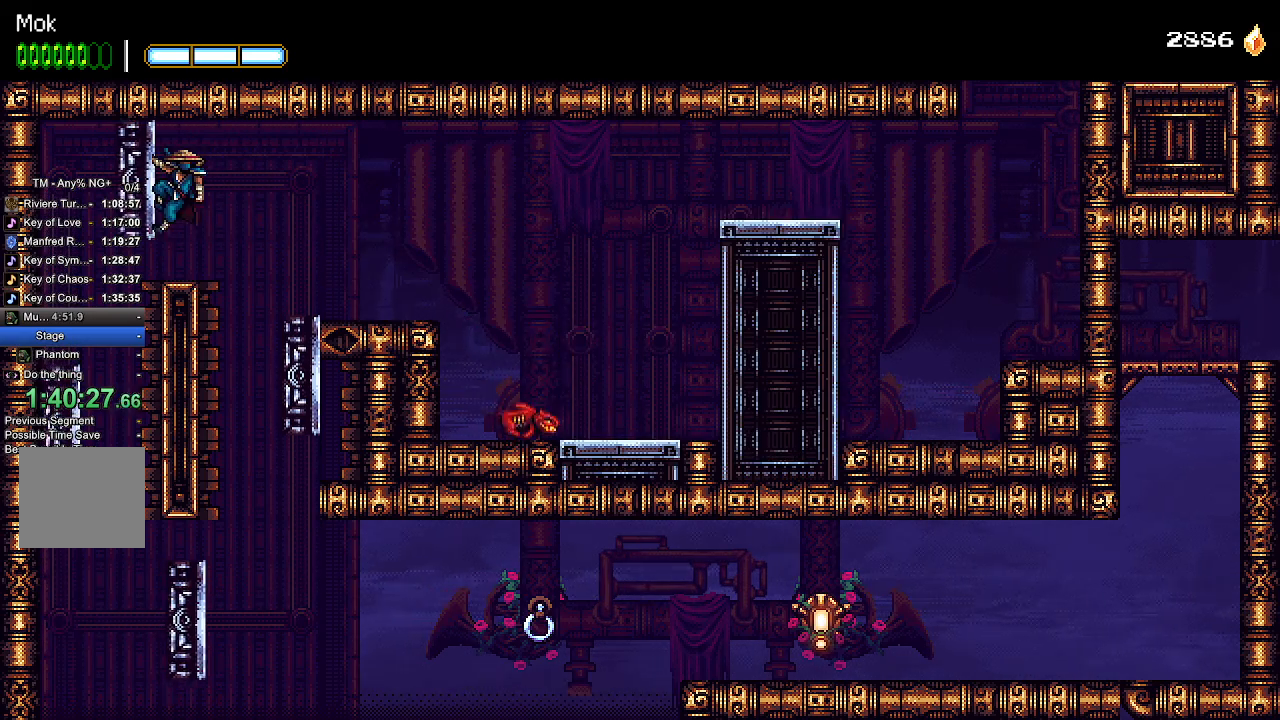
{"dt_ms": 500, "buttons": [], "left_stick": "center", "right_stick": "center", "events": [[67, "DPAD_LEFT", "up"]]}
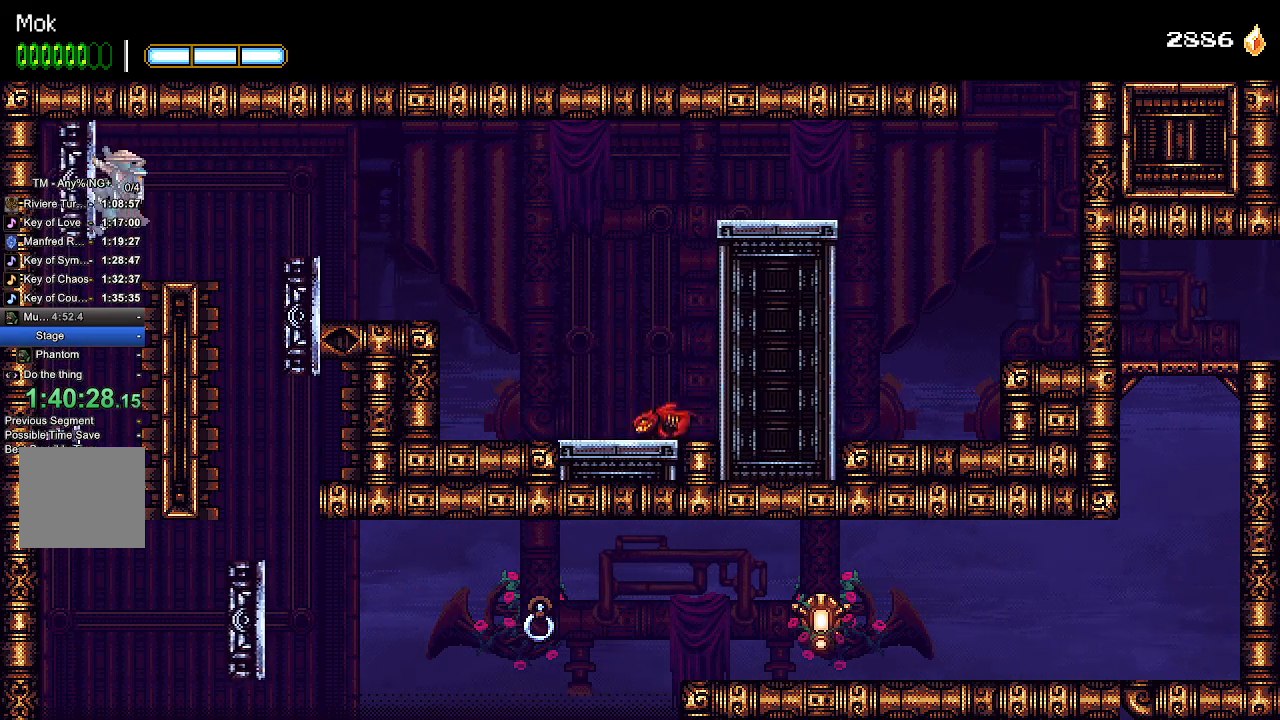
{"dt_ms": 500, "buttons": [], "left_stick": "center", "right_stick": "center", "events": []}
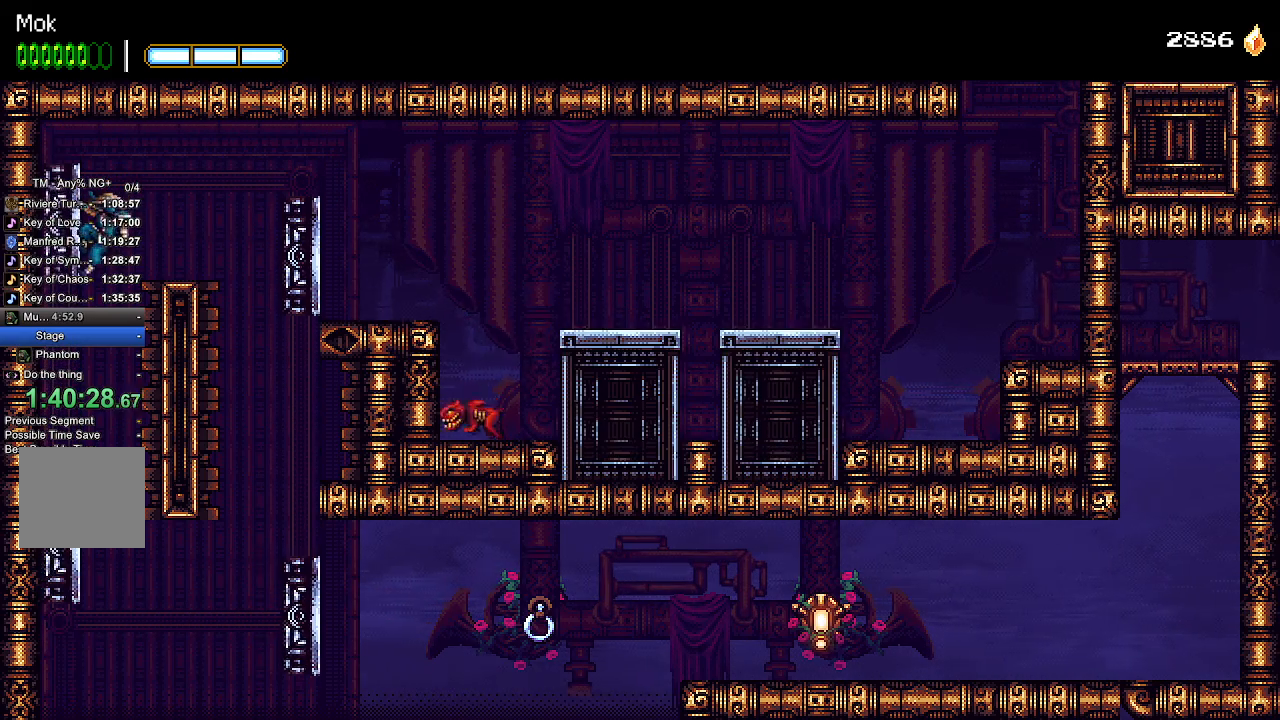
{"dt_ms": 500, "buttons": [], "left_stick": "center", "right_stick": "center", "events": []}
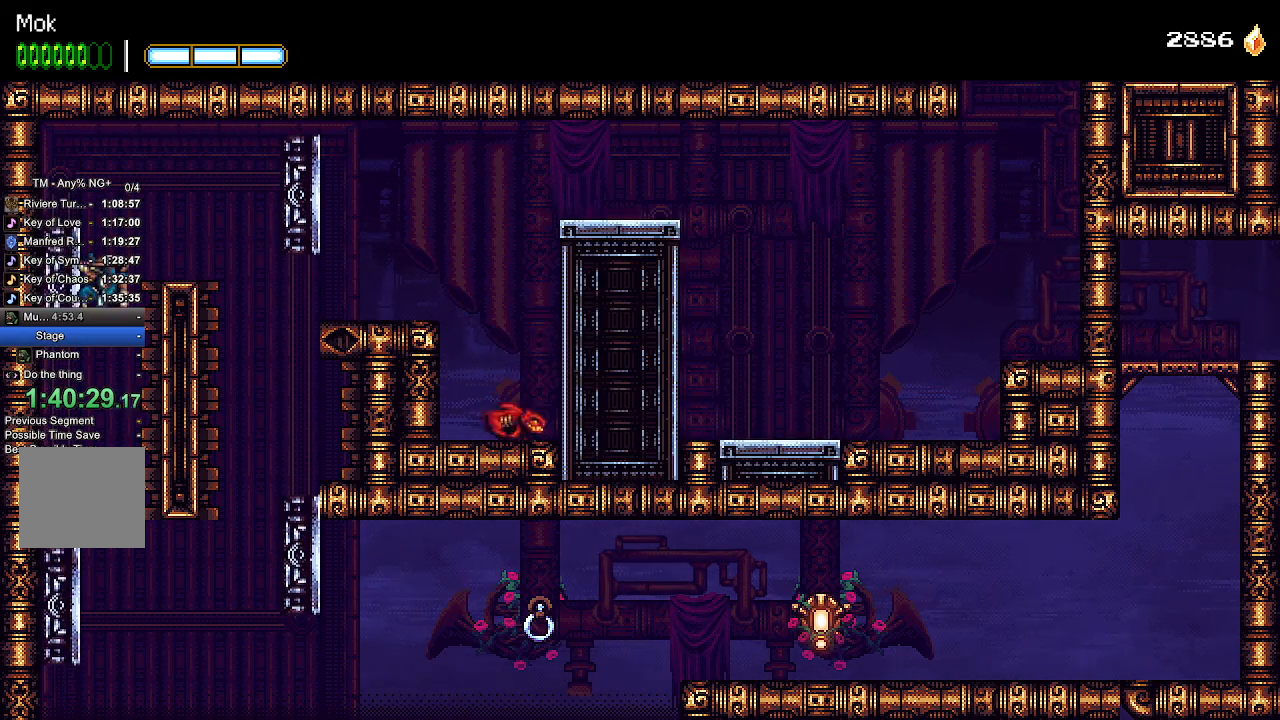
{"dt_ms": 500, "buttons": [], "left_stick": "center", "right_stick": "center", "events": []}
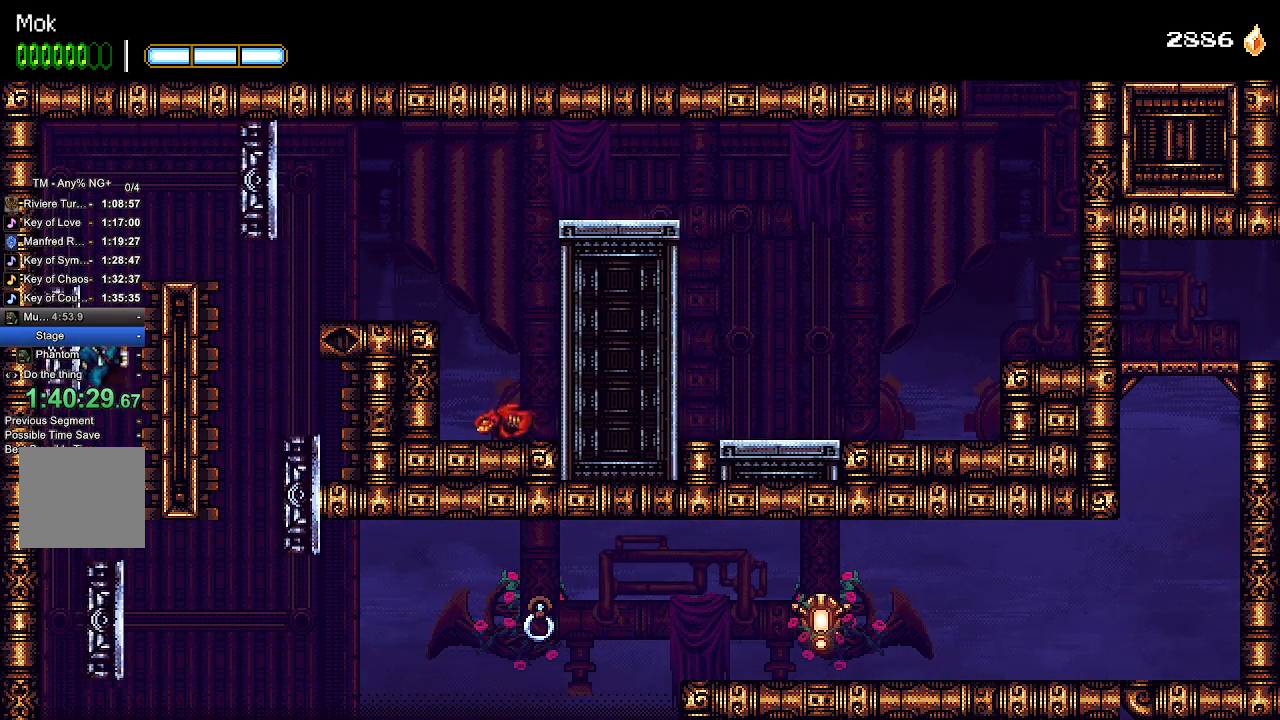
{"dt_ms": 500, "buttons": ["DPAD_UP"], "left_stick": "center", "right_stick": "center", "events": [[500, "DPAD_UP", "down"]]}
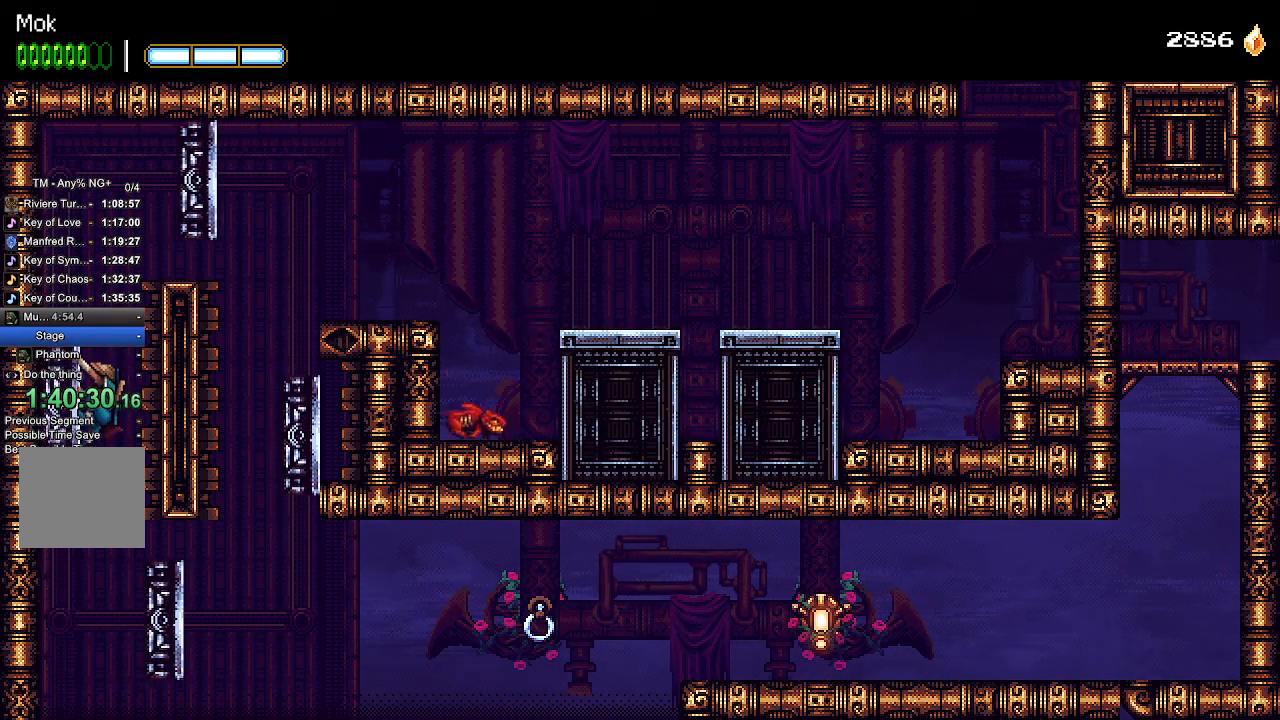
{"dt_ms": 500, "buttons": ["DPAD_DOWN"], "left_stick": "center", "right_stick": "center", "events": [[100, "DPAD_UP", "up"], [500, "DPAD_DOWN", "down"]]}
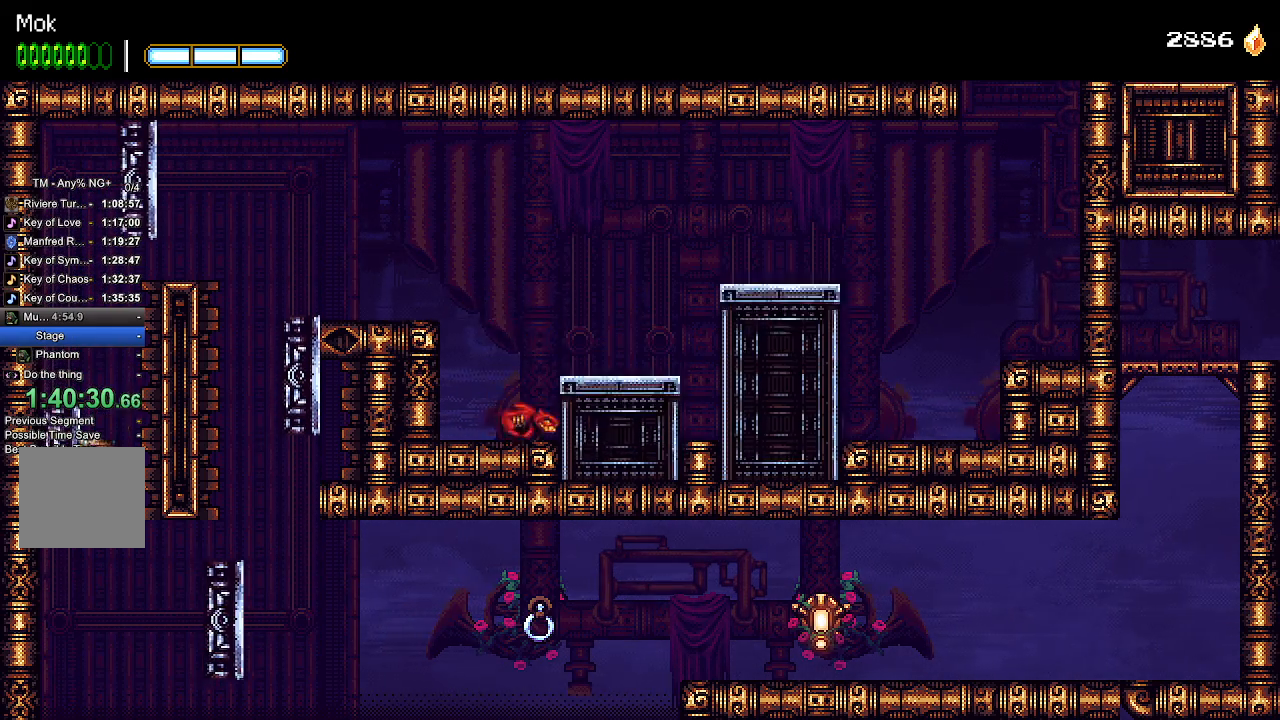
{"dt_ms": 500, "buttons": [], "left_stick": "center", "right_stick": "center", "events": [[67, "DPAD_DOWN", "up"]]}
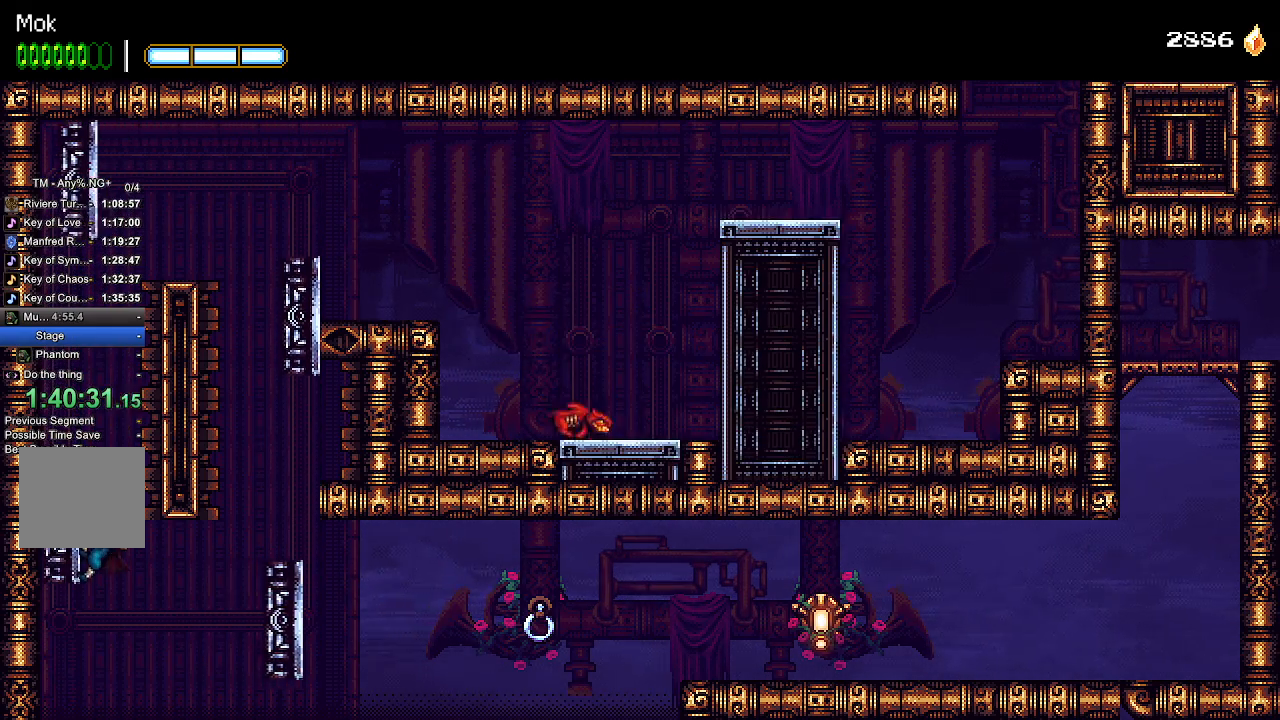
{"dt_ms": 500, "buttons": [], "left_stick": "center", "right_stick": "center", "events": [[67, "DPAD_UP", "down"], [133, "DPAD_UP", "up"], [200, "left_stick", "down"], [333, "left_stick", "center"]]}
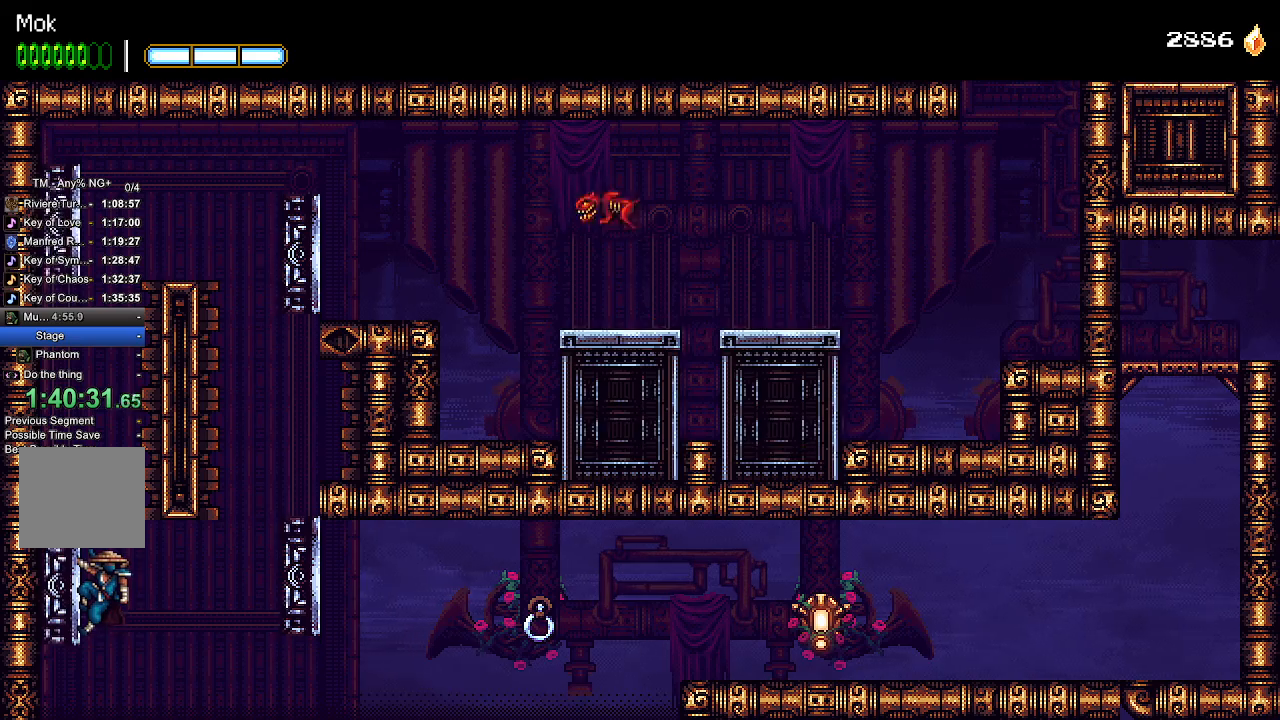
{"dt_ms": 500, "buttons": [], "left_stick": "center", "right_stick": "center", "events": []}
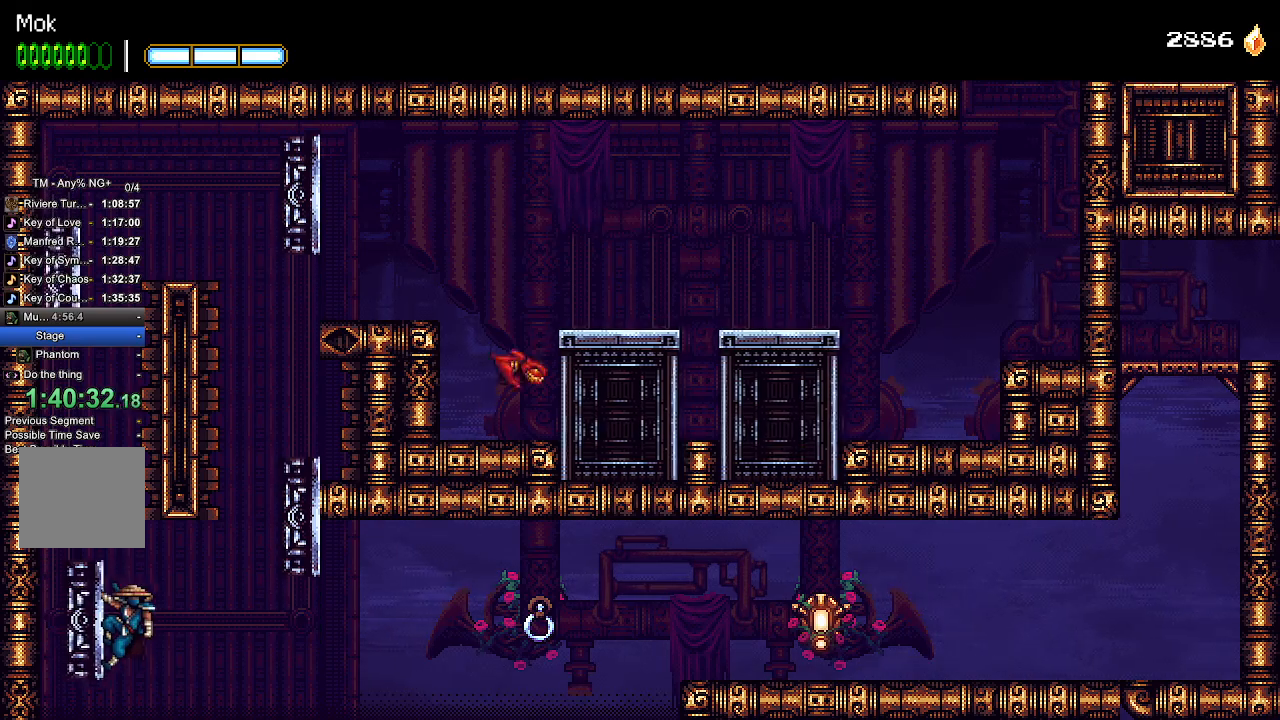
{"dt_ms": 500, "buttons": ["DPAD_RIGHT"], "left_stick": "center", "right_stick": "center", "events": [[267, "DPAD_RIGHT", "down"]]}
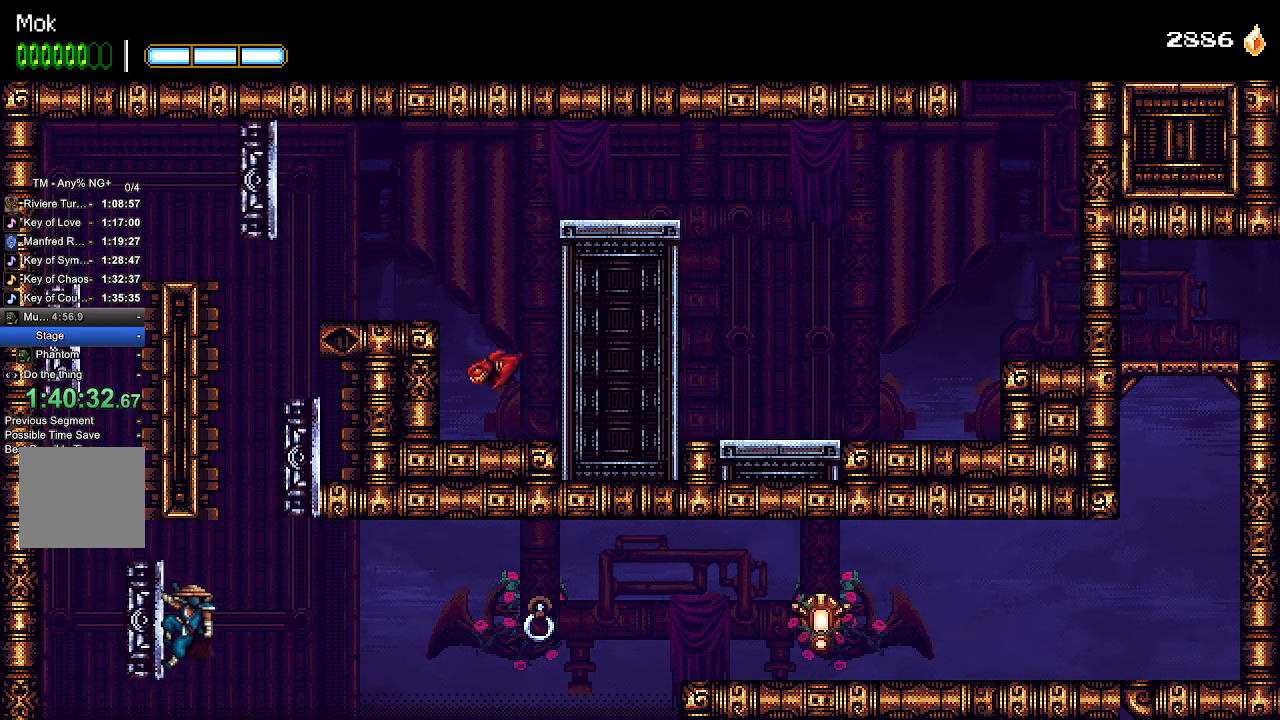
{"dt_ms": 500, "buttons": ["DPAD_RIGHT"], "left_stick": "center", "right_stick": "center", "events": []}
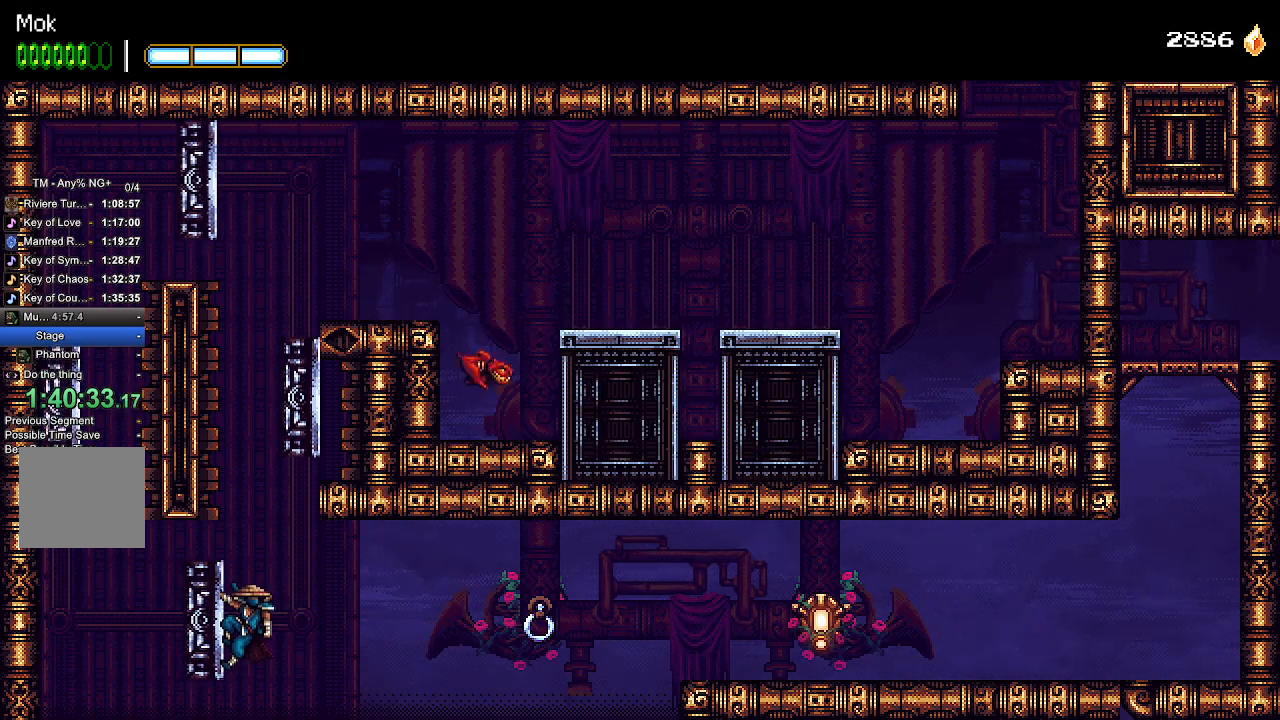
{"dt_ms": 500, "buttons": ["DPAD_RIGHT"], "left_stick": "center", "right_stick": "center", "events": []}
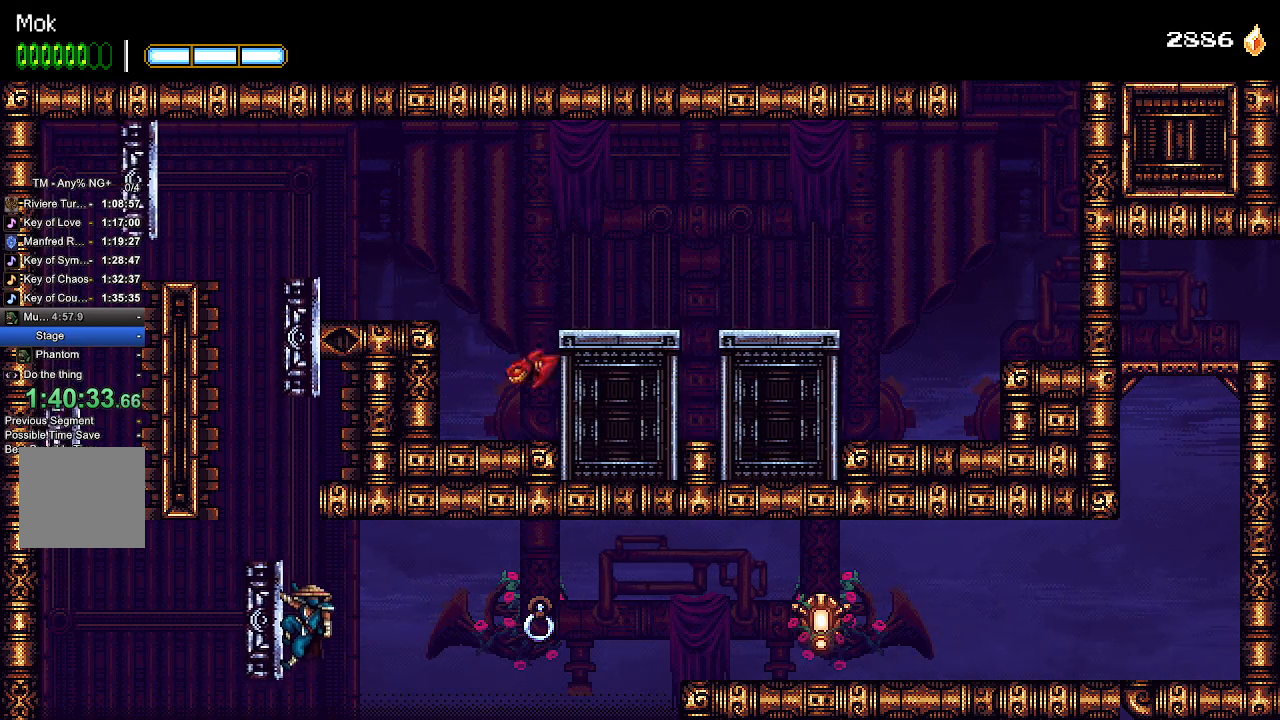
{"dt_ms": 500, "buttons": ["CROSS", "DPAD_RIGHT"], "left_stick": "center", "right_stick": "center", "events": [[167, "L1", "down"], [267, "L1", "up"], [367, "CROSS", "down"]]}
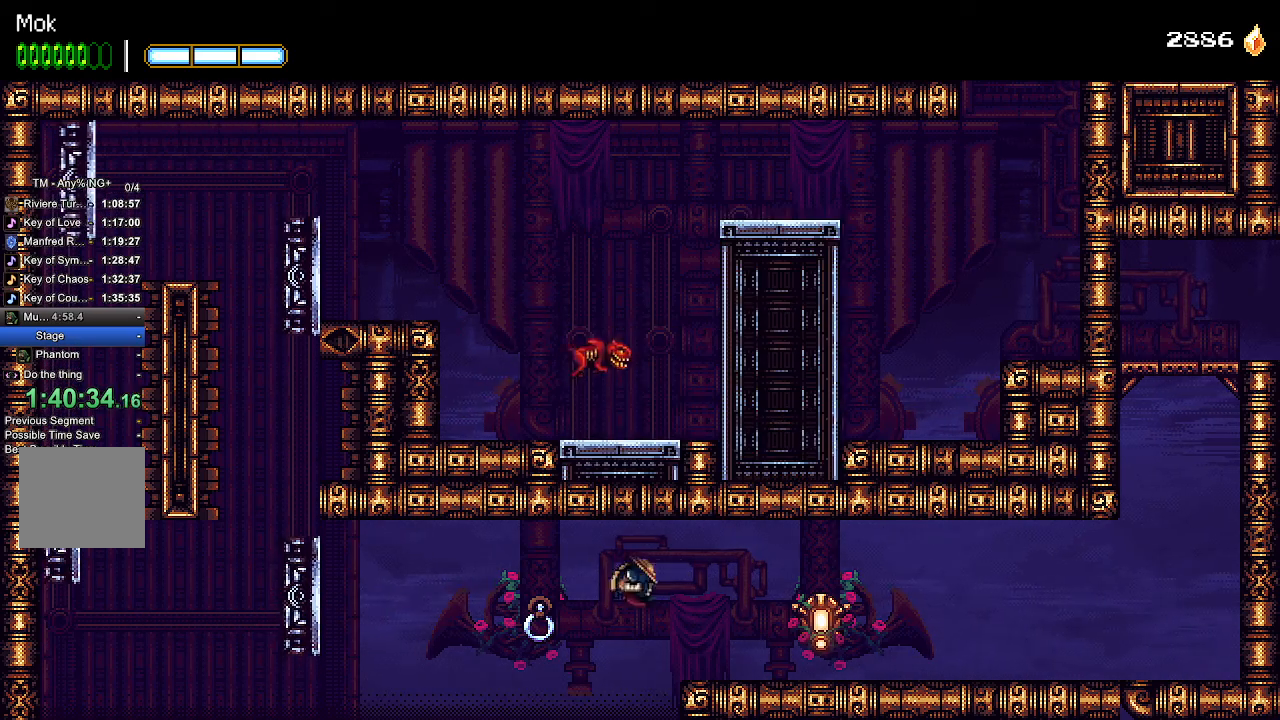
{"dt_ms": 500, "buttons": ["CROSS", "DPAD_RIGHT"], "left_stick": "center", "right_stick": "center", "events": [[133, "SQUARE", "down"], [267, "SQUARE", "up"], [300, "CROSS", "up"], [500, "CROSS", "down"]]}
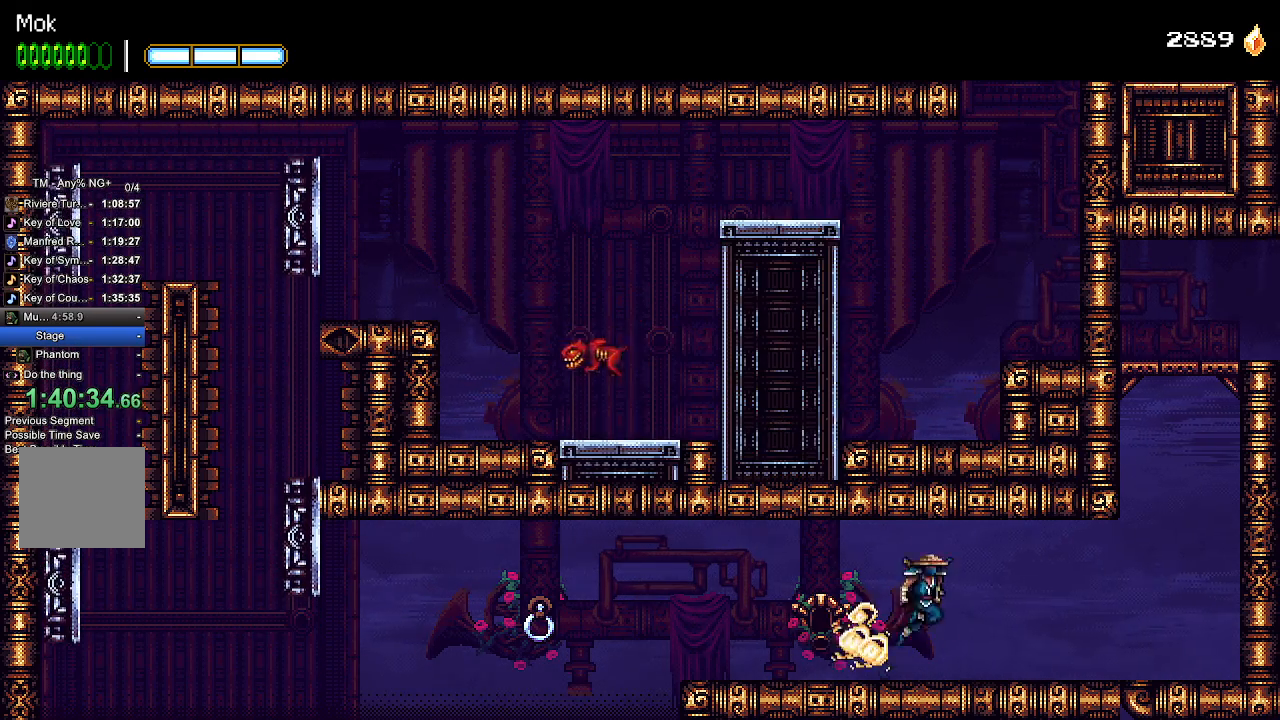
{"dt_ms": 500, "buttons": ["CROSS", "DPAD_RIGHT"], "left_stick": "center", "right_stick": "center", "events": [[267, "CROSS", "up"], [300, "L1", "down"], [433, "CROSS", "down"], [433, "L1", "up"]]}
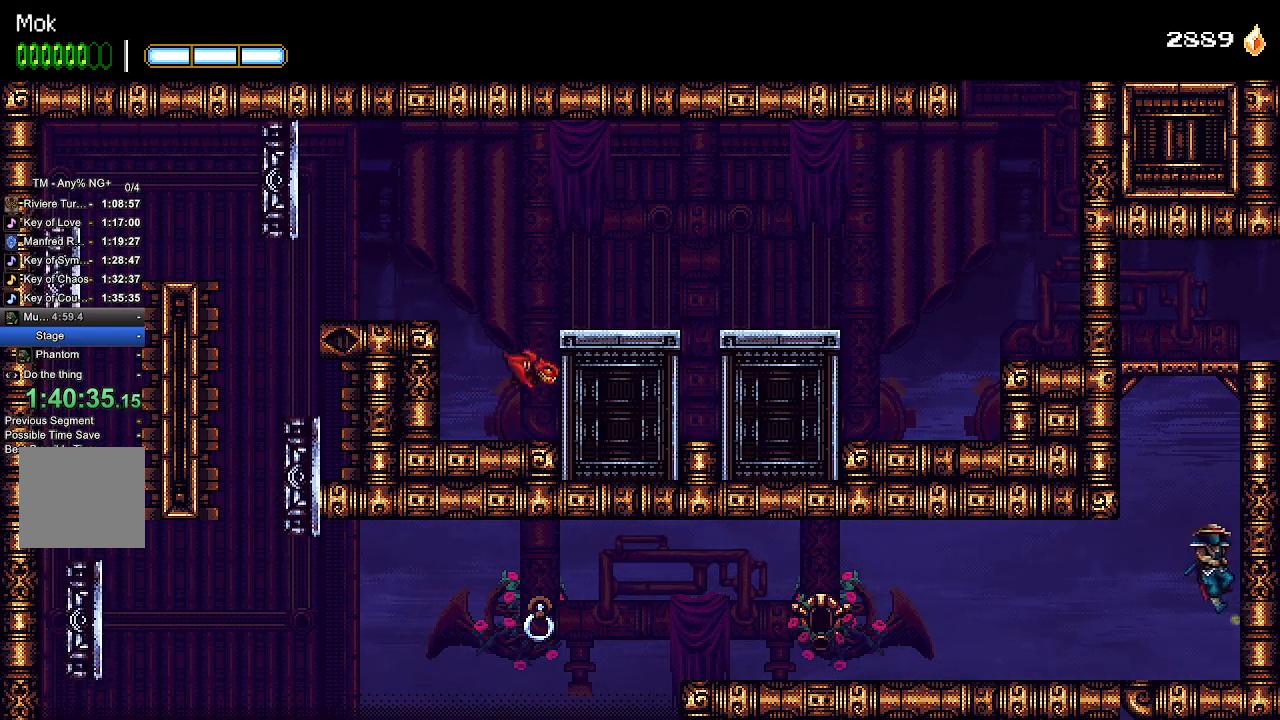
{"dt_ms": 500, "buttons": ["CROSS", "DPAD_RIGHT"], "left_stick": "center", "right_stick": "center", "events": [[100, "CROSS", "up"], [167, "CROSS", "down"], [300, "CROSS", "up"], [367, "CROSS", "down"]]}
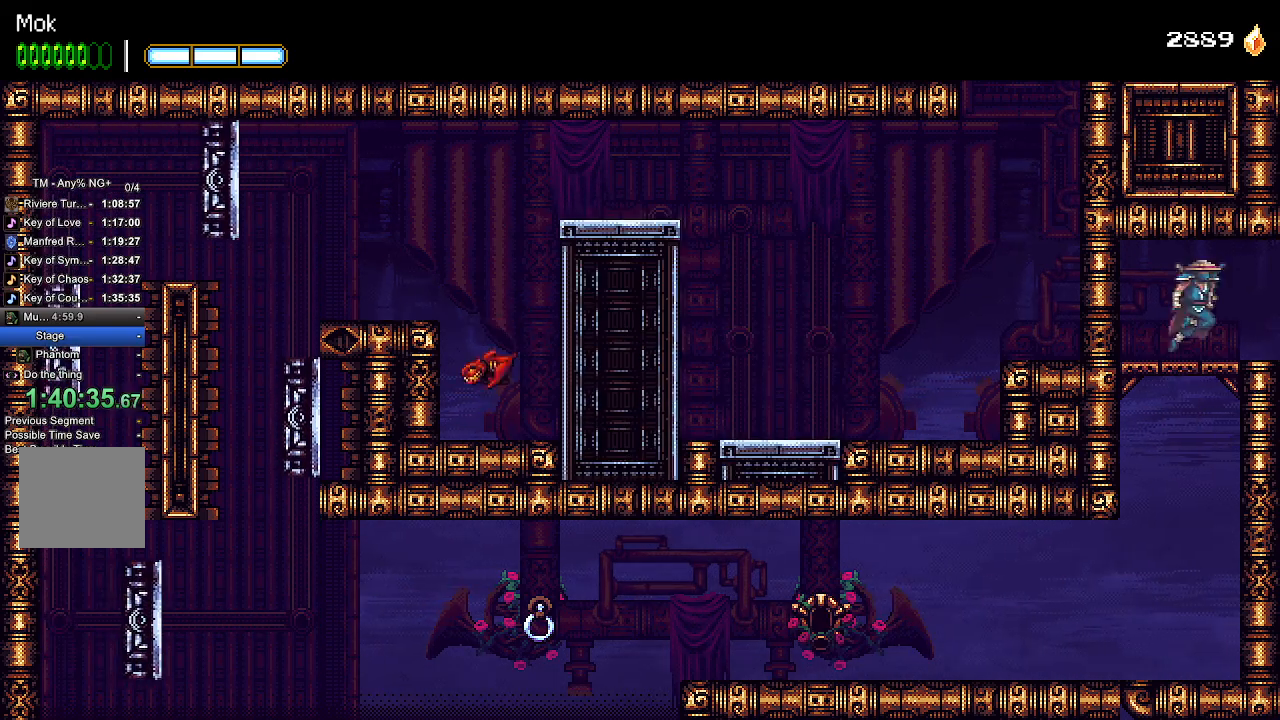
{"dt_ms": 500, "buttons": ["DPAD_RIGHT"], "left_stick": "center", "right_stick": "center", "events": [[33, "CROSS", "up"]]}
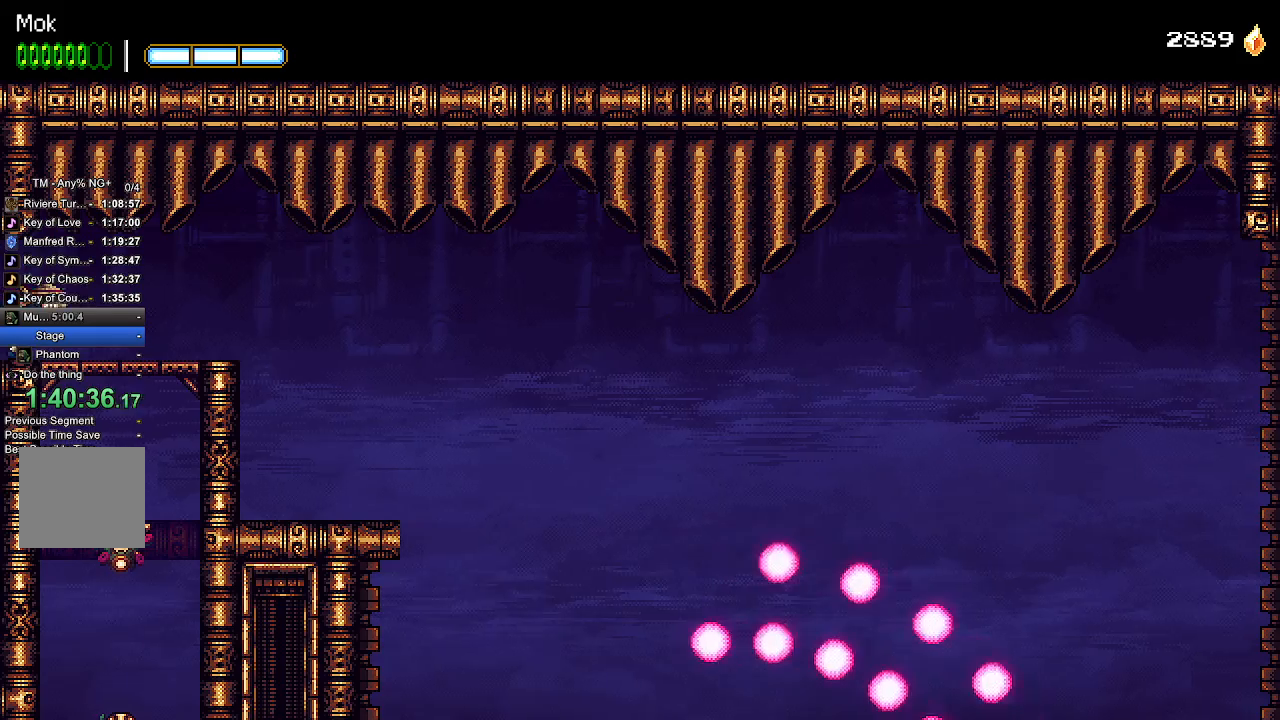
{"dt_ms": 500, "buttons": ["DPAD_RIGHT"], "left_stick": "center", "right_stick": "center", "events": []}
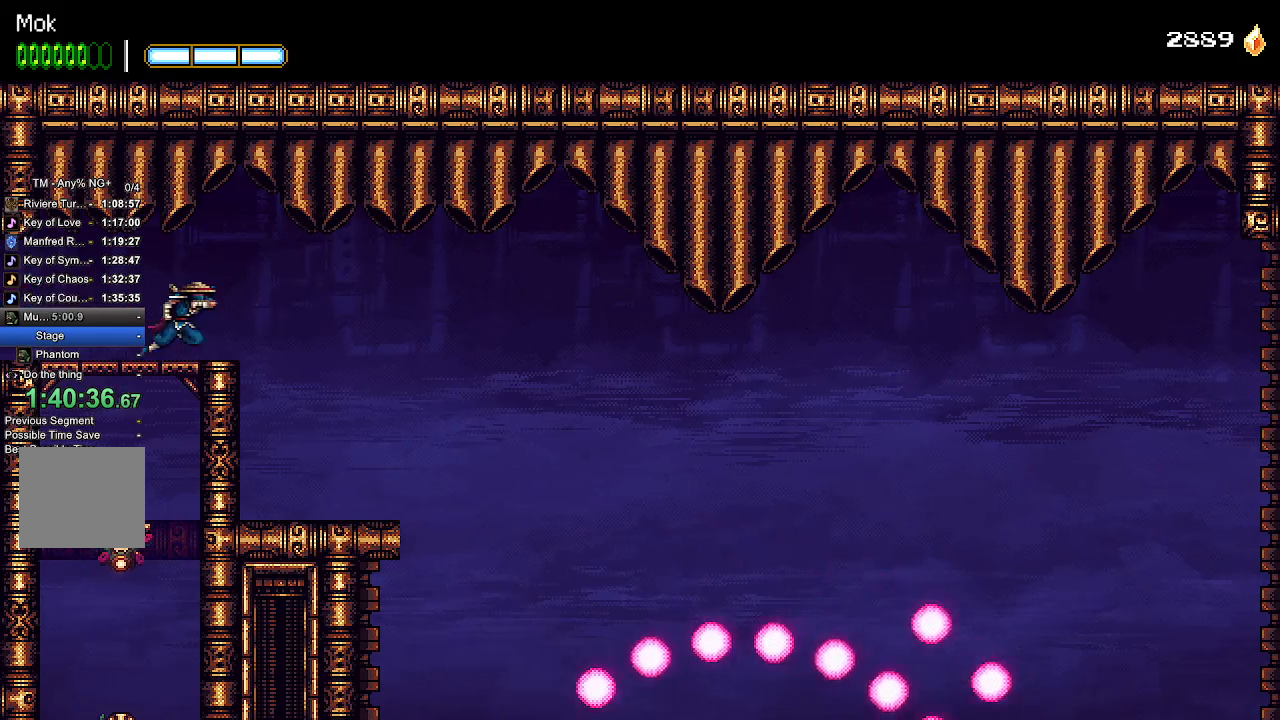
{"dt_ms": 500, "buttons": ["CROSS", "DPAD_RIGHT"], "left_stick": "center", "right_stick": "center", "events": [[300, "CROSS", "down"]]}
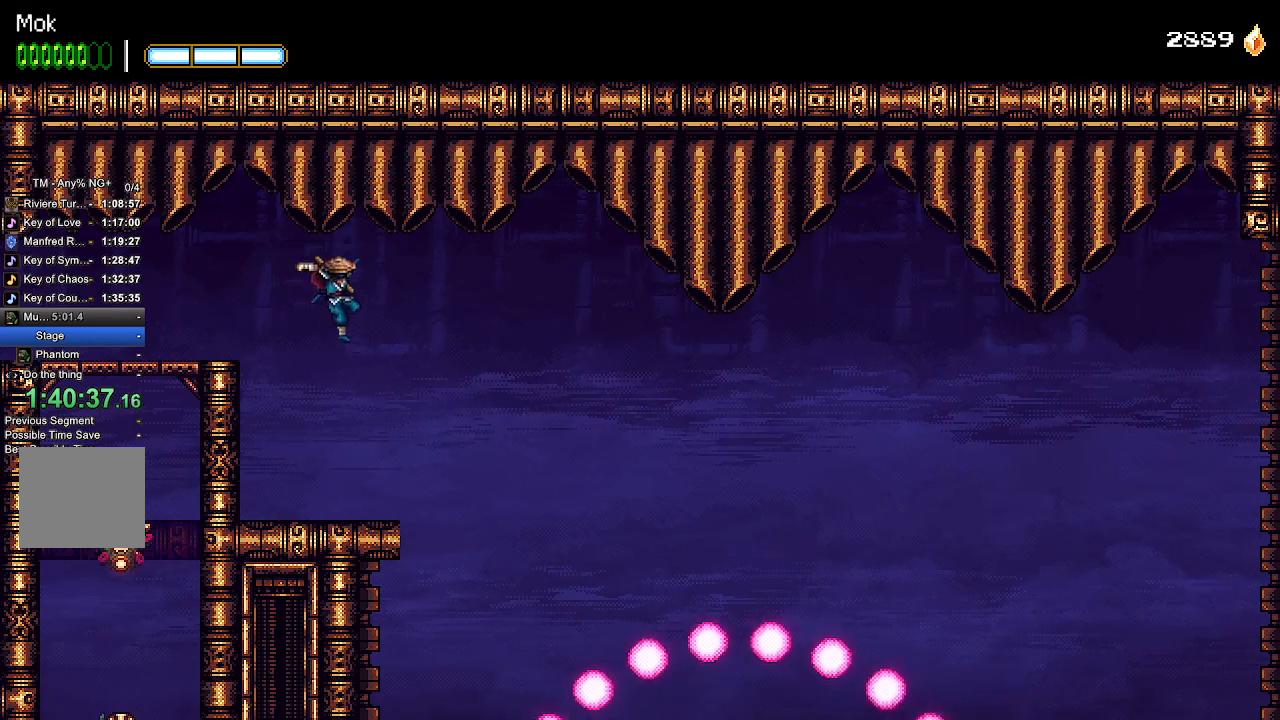
{"dt_ms": 1000, "buttons": ["CROSS", "DPAD_RIGHT"], "left_stick": "center", "right_stick": "center"}
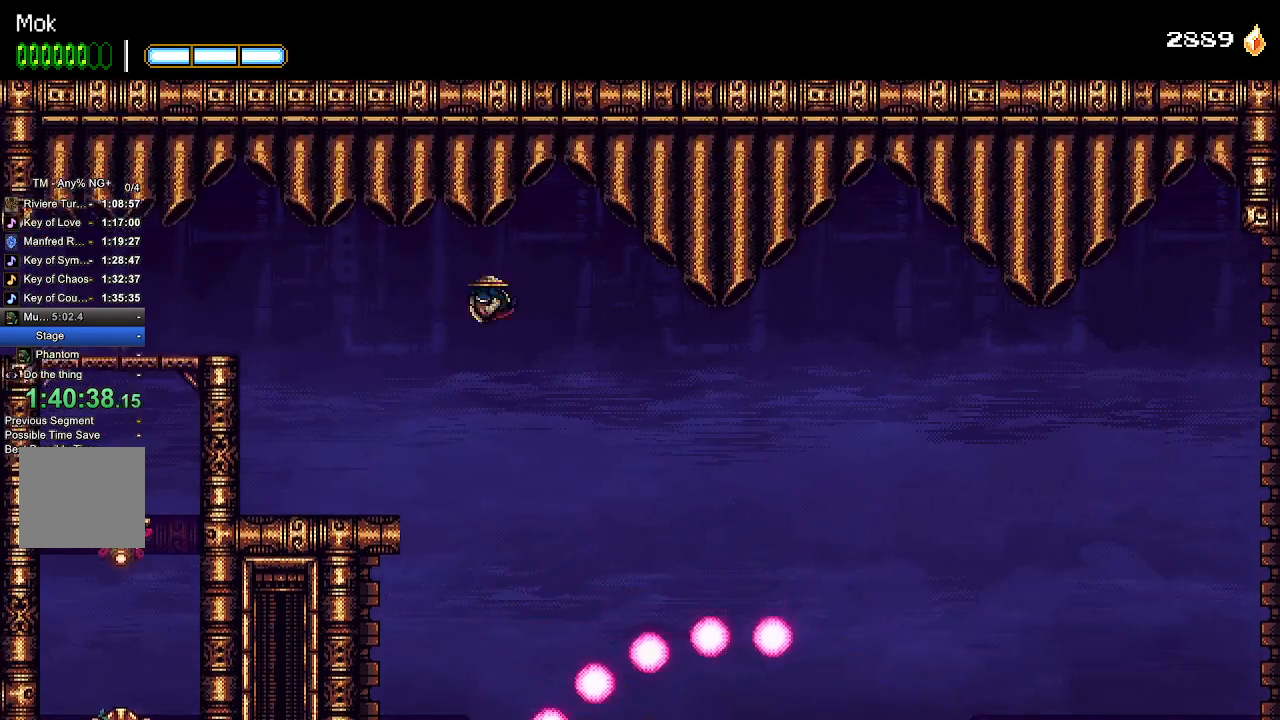
{"dt_ms": 500, "buttons": ["CROSS", "DPAD_RIGHT"], "left_stick": "center", "right_stick": "center", "events": []}
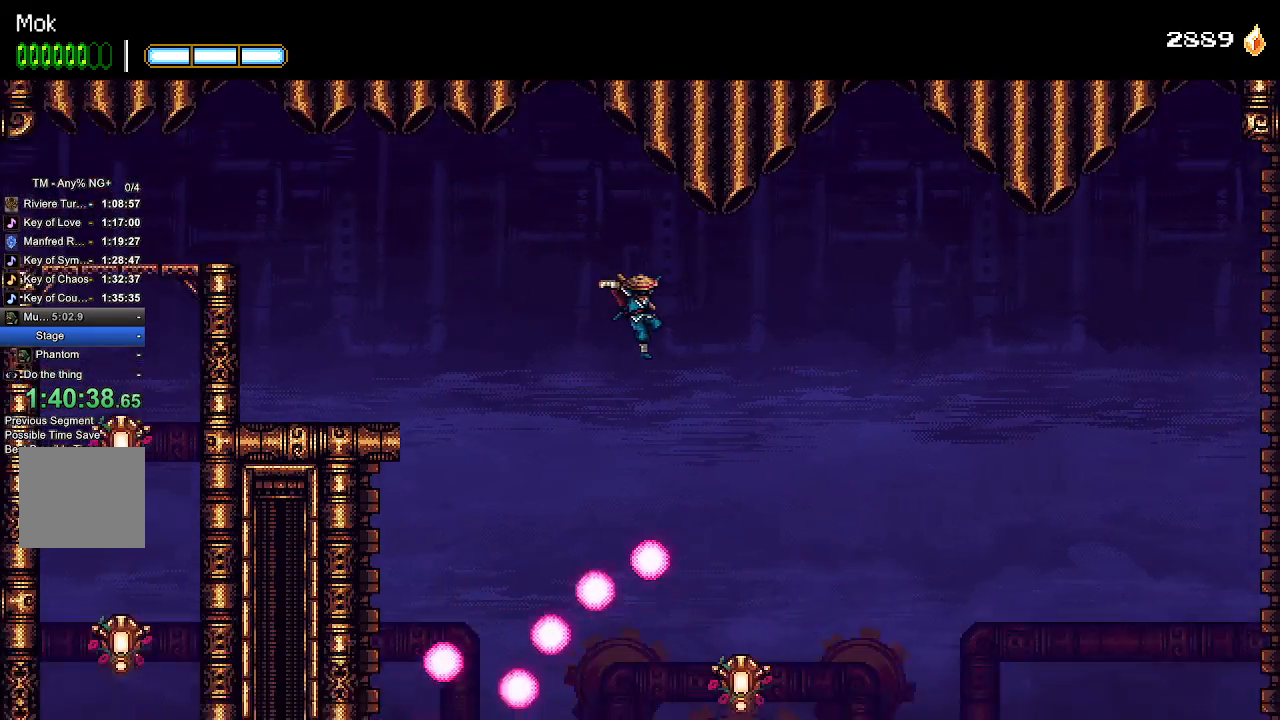
{"dt_ms": 500, "buttons": [], "left_stick": "down", "right_stick": "center", "events": [[33, "CROSS", "up"], [433, "left_stick", "down"], [500, "DPAD_RIGHT", "up"]]}
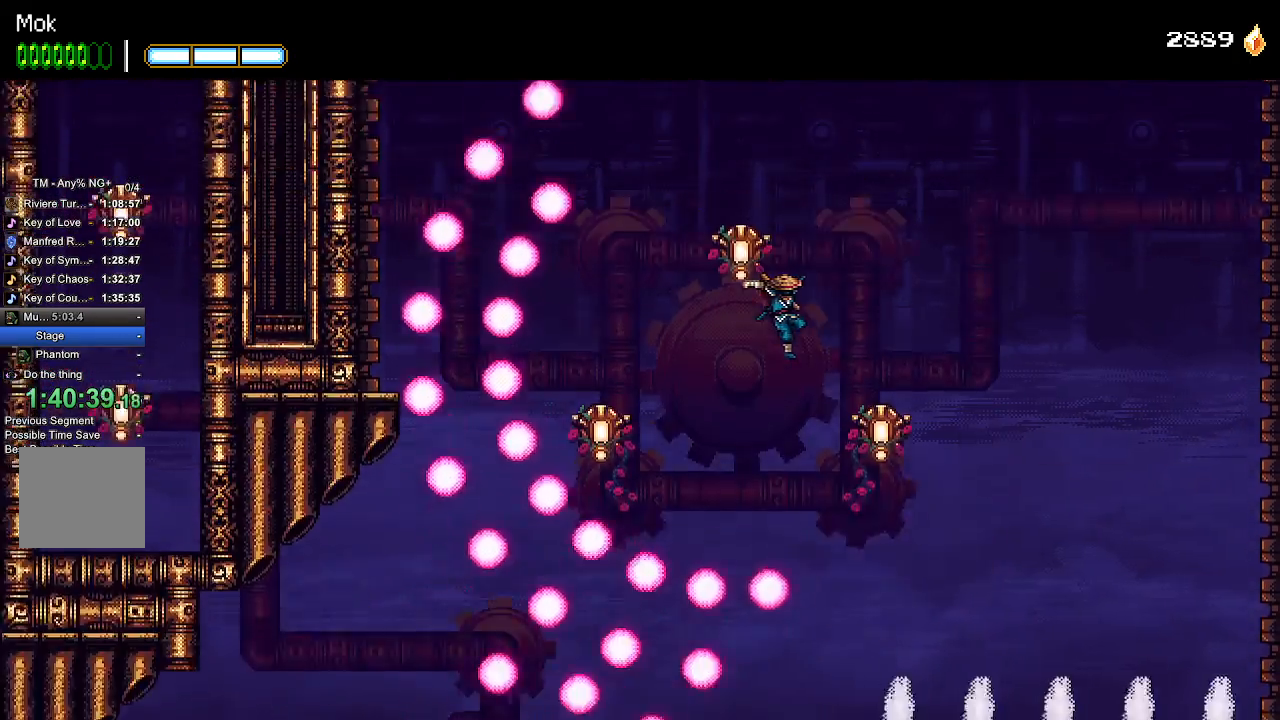
{"dt_ms": 500, "buttons": ["CROSS"], "left_stick": "center", "right_stick": "center", "events": [[33, "left_stick", "center"], [167, "DPAD_RIGHT", "down"], [300, "DPAD_RIGHT", "up"], [500, "CROSS", "down"]]}
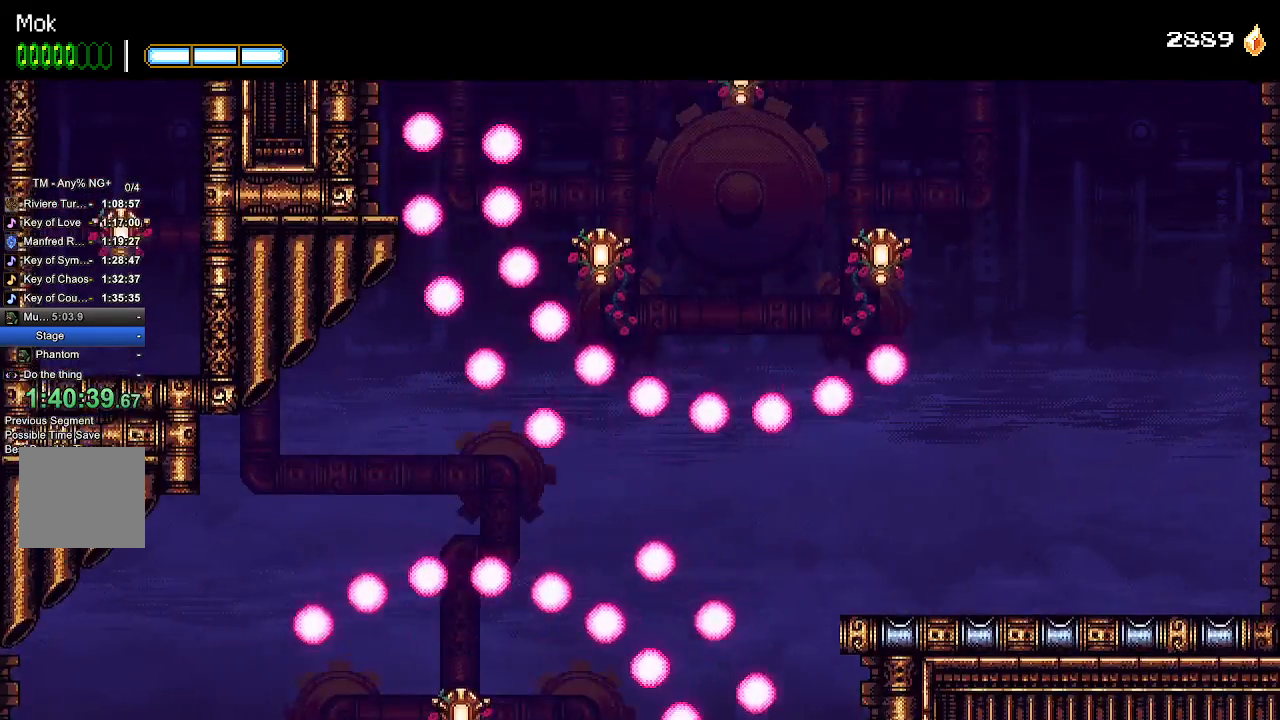
{"dt_ms": 500, "buttons": [], "left_stick": "center", "right_stick": "center", "events": [[33, "DPAD_LEFT", "down"], [100, "CROSS", "up"], [133, "DPAD_LEFT", "up"], [133, "START", "down"], [167, "START", "up"]]}